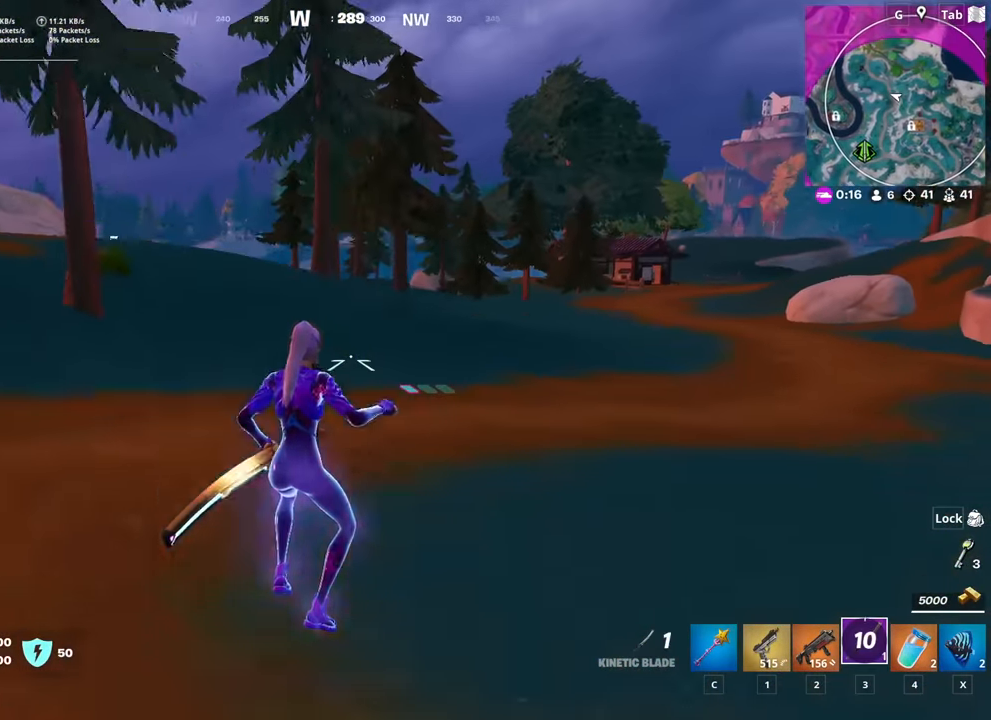
Gameplay with keyboard and mouse; each line is a JSON object with the keys and mouse buttons held at the frame after it. "events" lists presses ("down") and releases ("up") of "1", "2", "3", "4", "5", "a", "alt", "c", "caps_lock", "ctrl", "d", "e", "f", "g", "q", "r", "s", "shift", "space", "t", "tab", "v", "w", "x", "z", "mouse_left", "mouse_wheel" and "mouse_right" between this image and that frame as [ms after this image, input, new state], when the widget could be followed in between. "mouse_left", "mouse_wheel", "mouse_right" = the "left", "wheel", "right" buttons of the "mouse" list. No other keys are recorded. "wheel" means that the mouse wheel is clicked or scrolled. "mouse_move" is the direction in which the mouse moves at that frame (one of eight, or "still"), when it could be read.
{"keys": ["space"], "mouse": [], "mouse_move": "still", "events": [[500, "shift", "up"], [500, "space", "down"], [500, "w", "up"]]}
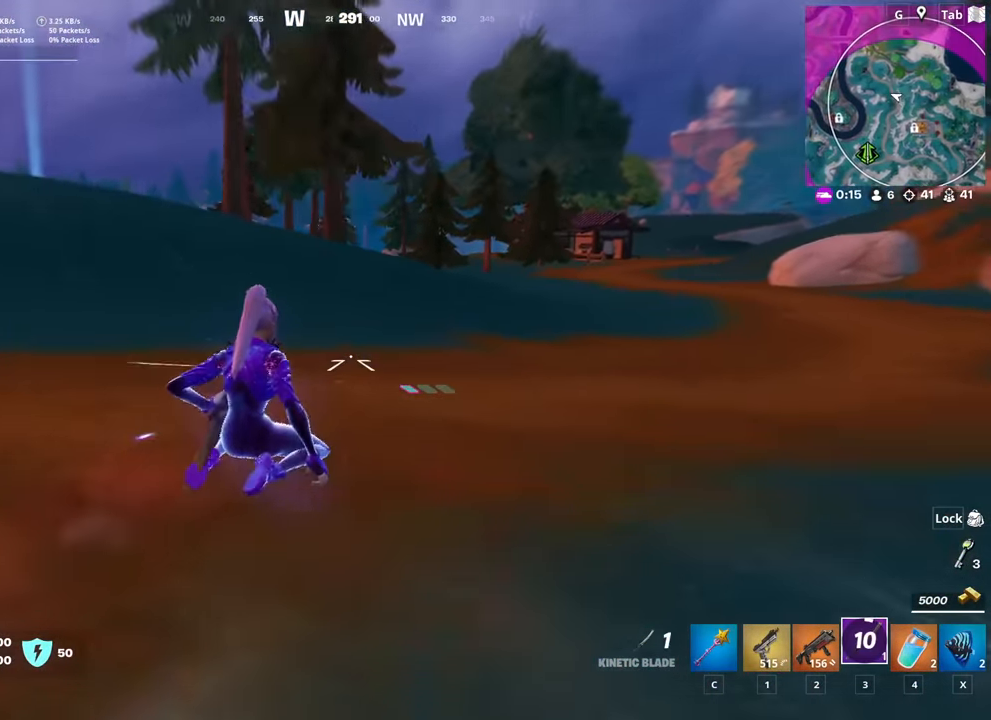
{"keys": ["s", "shift"], "mouse": [], "mouse_move": "still", "events": [[84, "d", "down"], [134, "s", "down"], [184, "shift", "down"], [234, "space", "up"], [318, "d", "up"]]}
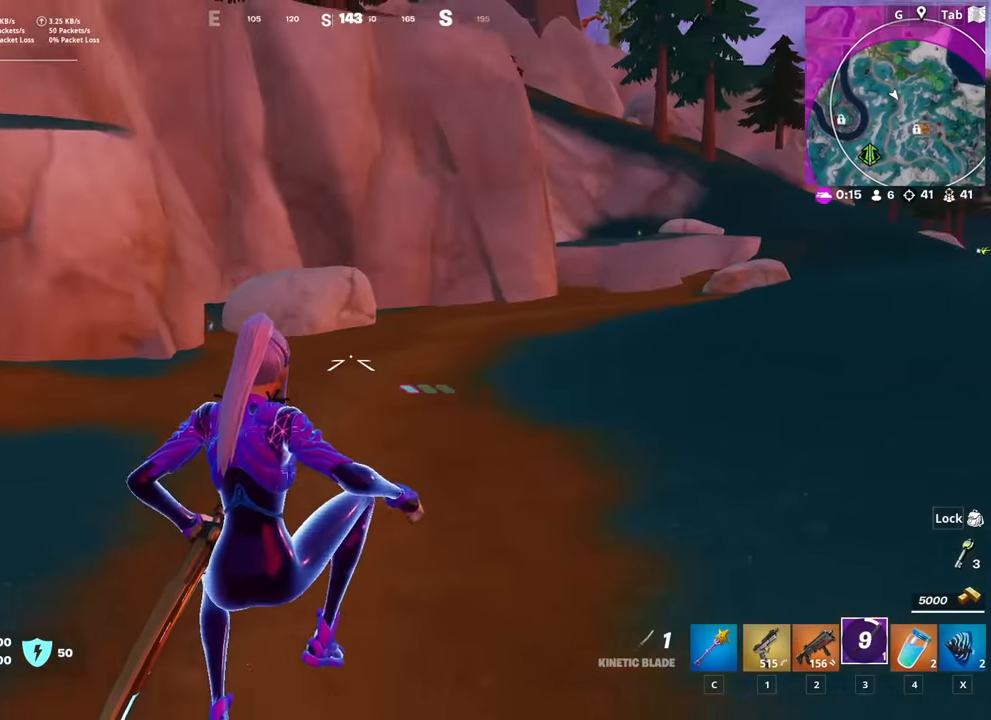
{"keys": ["s", "shift"], "mouse": [], "mouse_move": "right", "events": []}
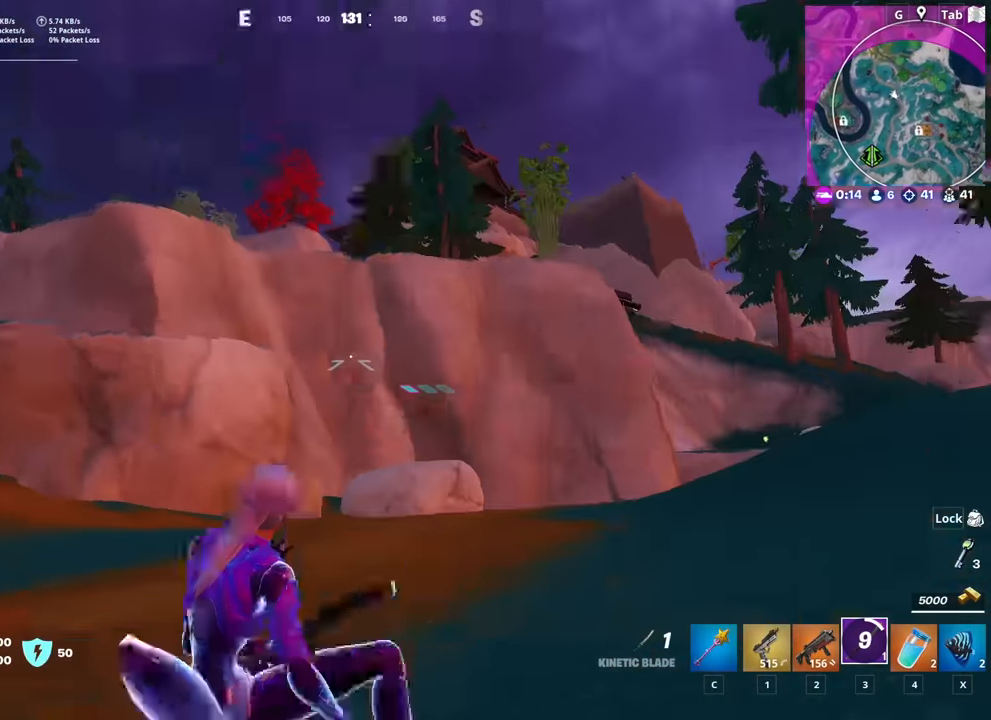
{"keys": ["s", "shift"], "mouse": [], "mouse_move": "still", "events": []}
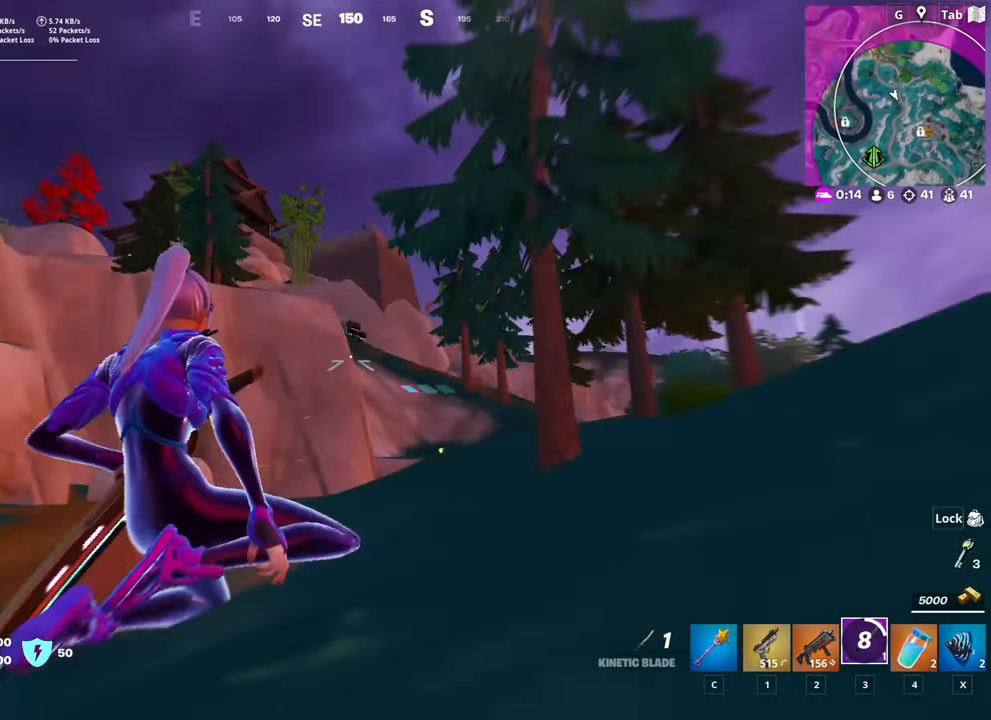
{"keys": ["s", "space"], "mouse": [], "mouse_move": "down-left", "events": [[367, "shift", "up"], [367, "space", "down"]]}
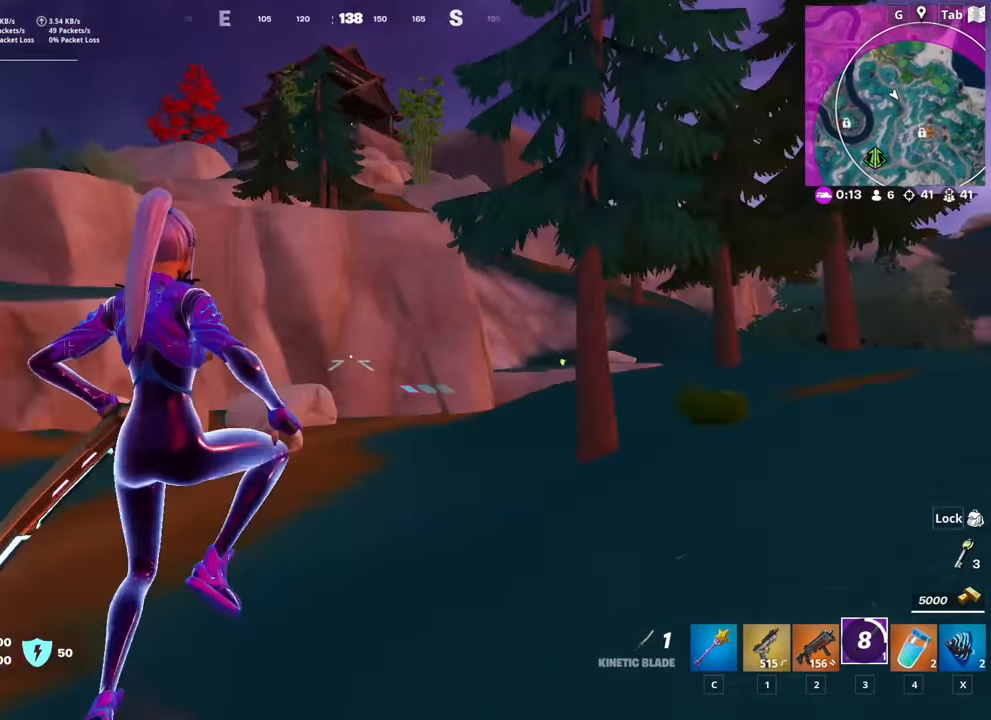
{"keys": ["w"], "mouse": ["right"], "mouse_move": "left", "events": [[100, "space", "up"], [250, "s", "up"], [300, "d", "down"], [333, "mouse_right", "down"], [367, "w", "down"], [483, "d", "up"]]}
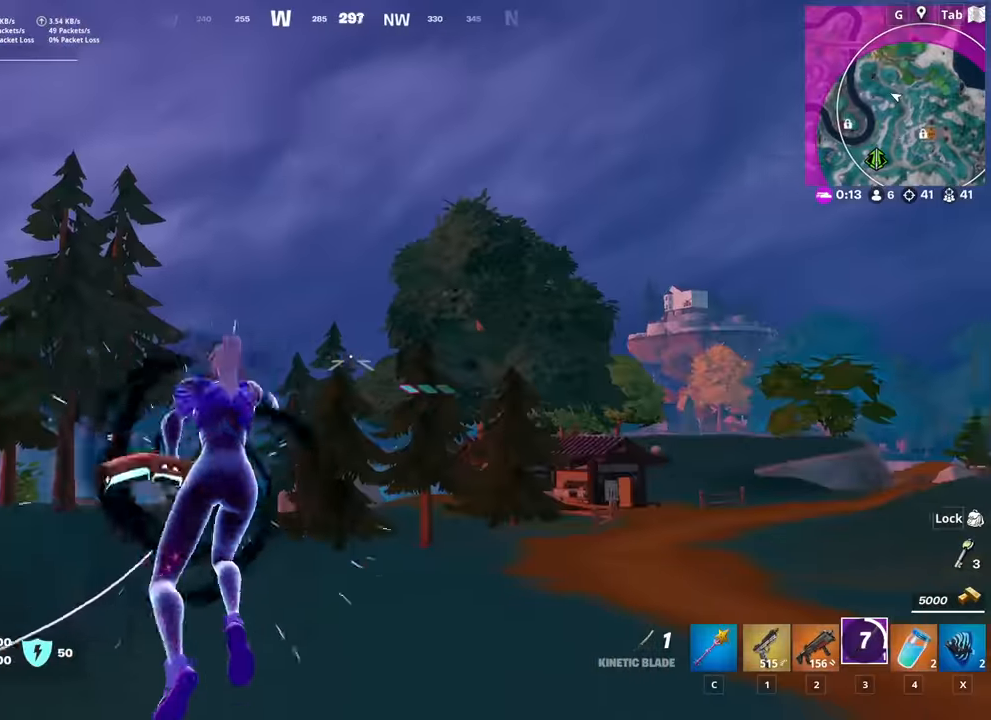
{"keys": ["w"], "mouse": ["right"], "mouse_move": "left", "events": []}
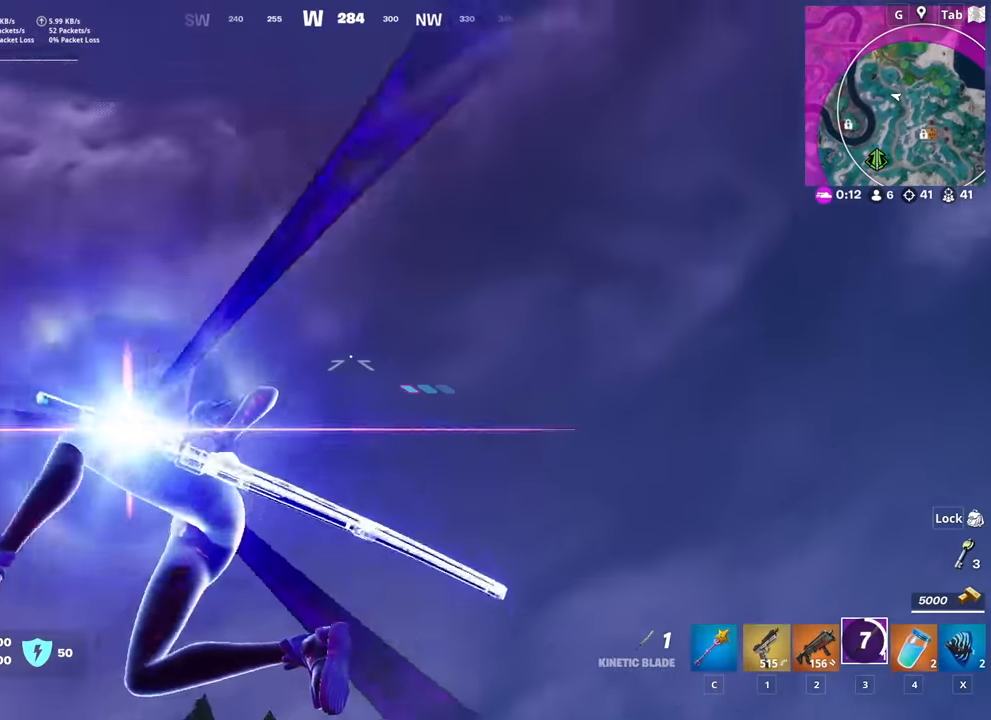
{"keys": ["w"], "mouse": [], "mouse_move": "down", "events": [[417, "mouse_right", "up"]]}
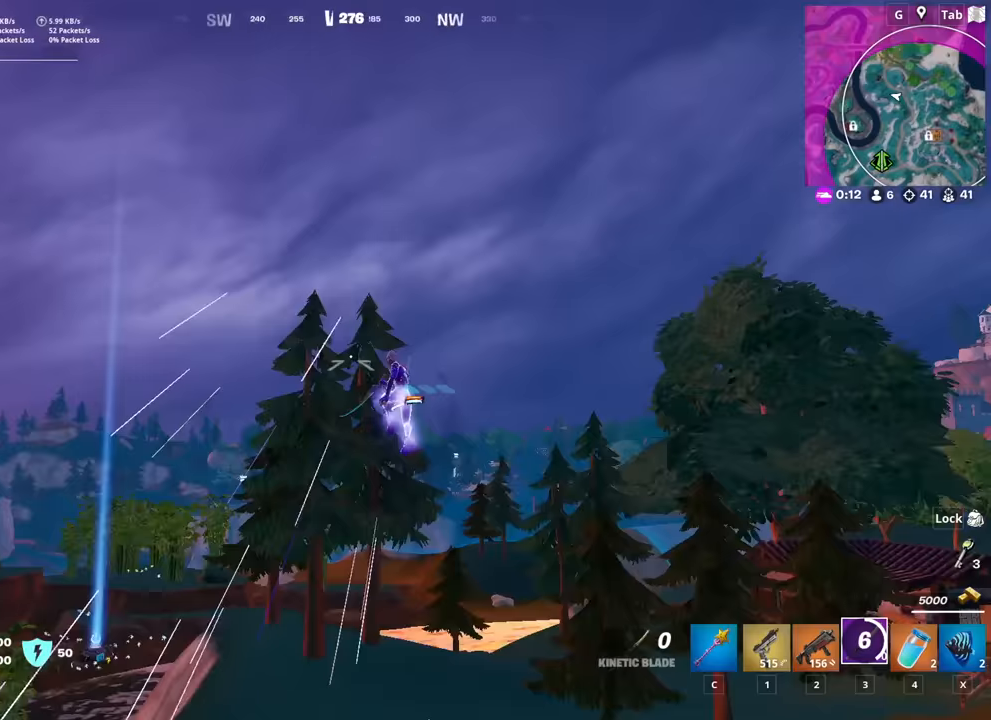
{"keys": ["d", "w"], "mouse": [], "mouse_move": "still", "events": [[434, "d", "down"]]}
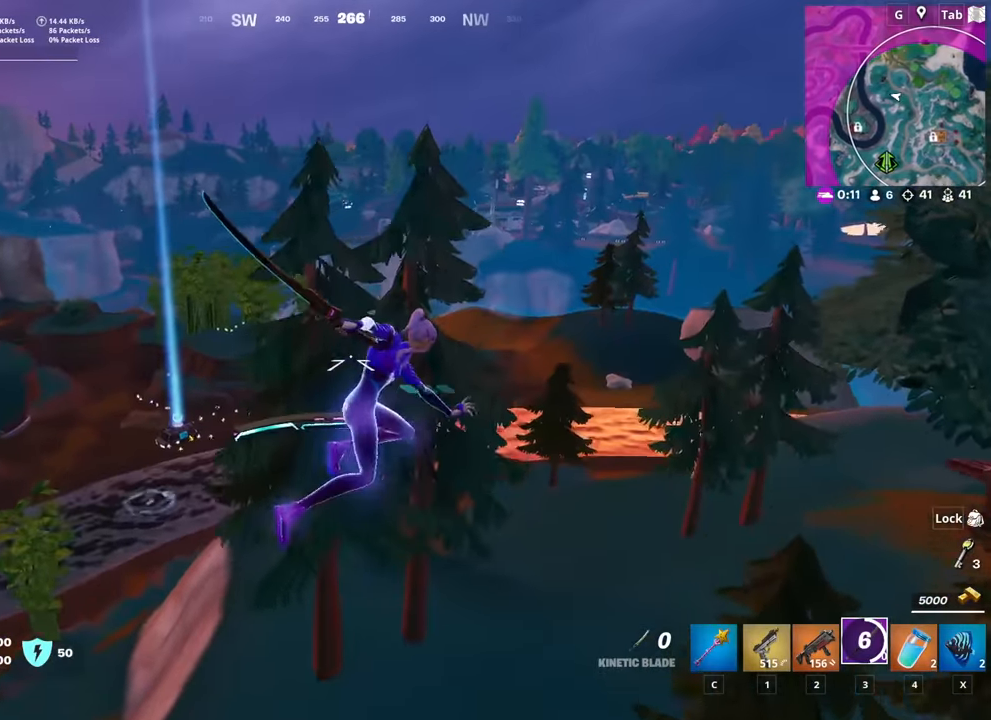
{"keys": ["d", "w"], "mouse": [], "mouse_move": "still", "events": [[317, "d", "up"], [417, "d", "down"]]}
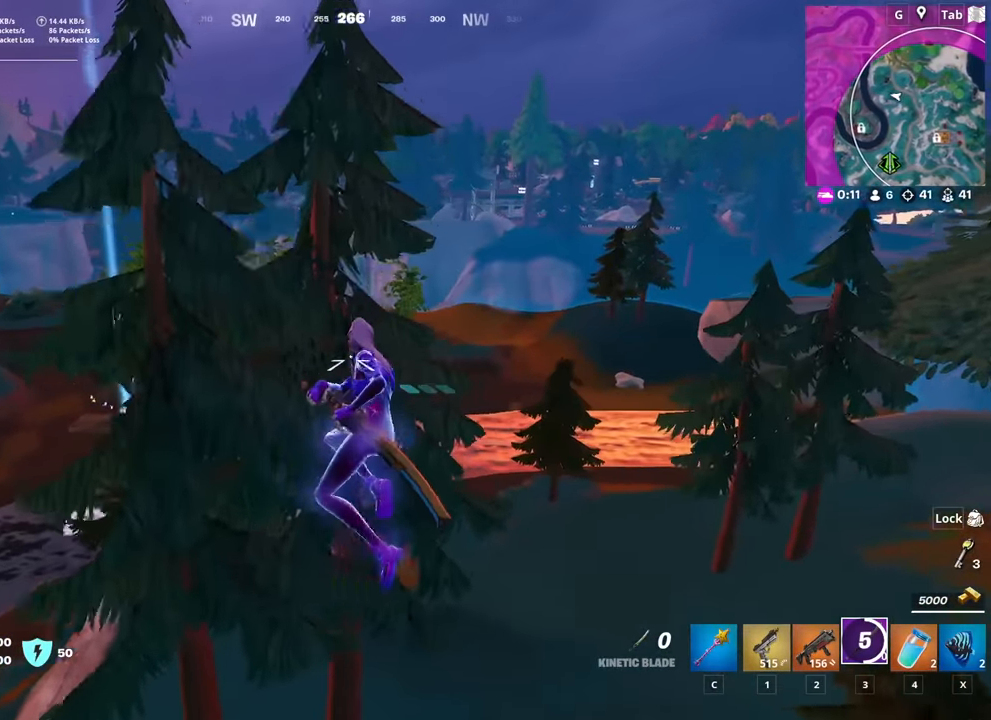
{"keys": ["d", "shift", "w"], "mouse": [], "mouse_move": "still", "events": [[100, "shift", "down"]]}
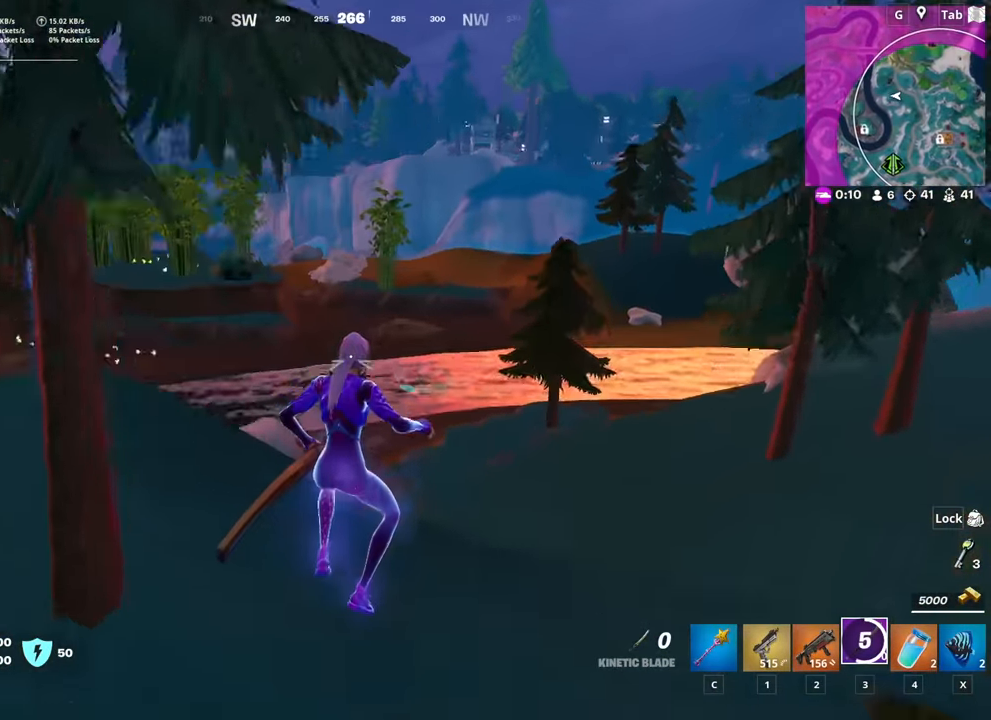
{"keys": ["d", "space"], "mouse": [], "mouse_move": "left", "events": [[300, "space", "down"], [350, "shift", "up"], [450, "w", "up"]]}
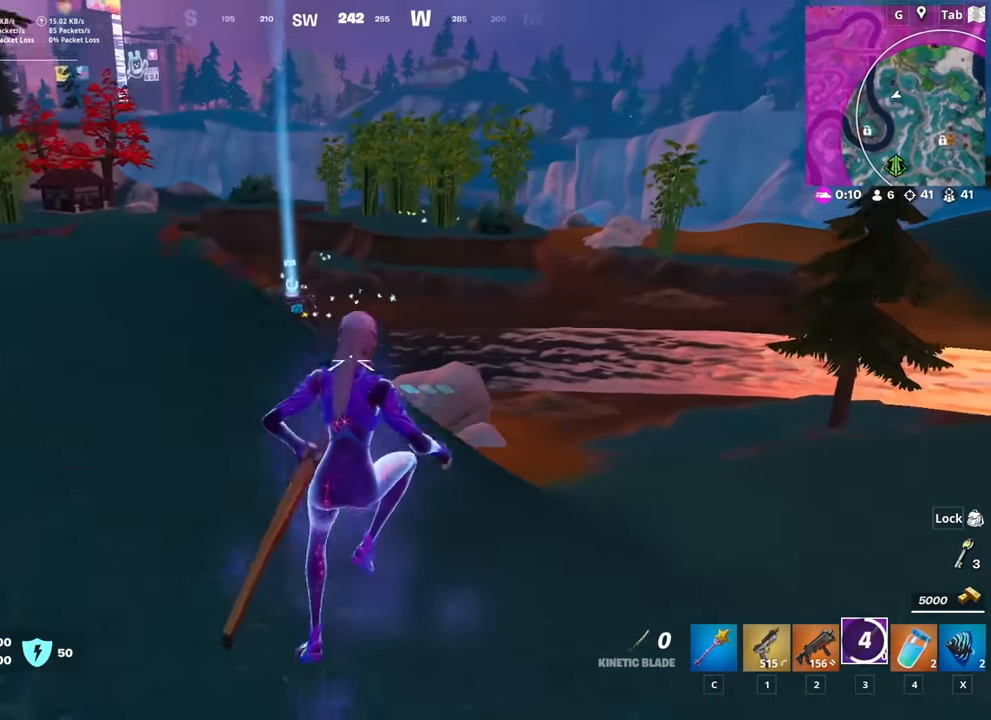
{"keys": ["d"], "mouse": [], "mouse_move": "still", "events": [[84, "space", "up"]]}
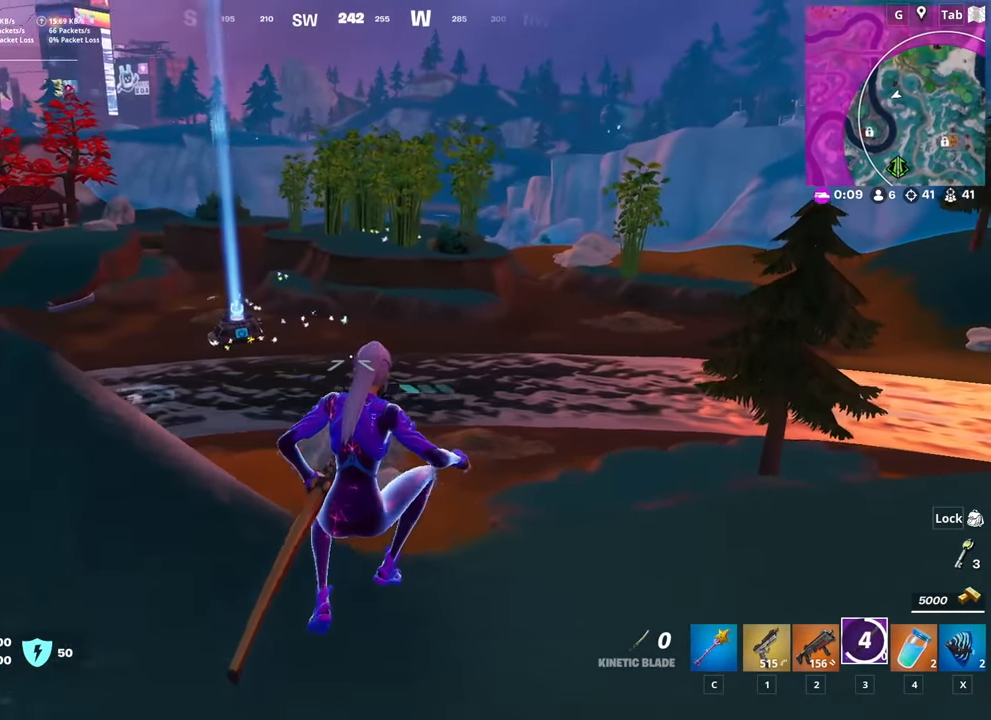
{"keys": ["d", "shift"], "mouse": [], "mouse_move": "left", "events": [[250, "shift", "down"]]}
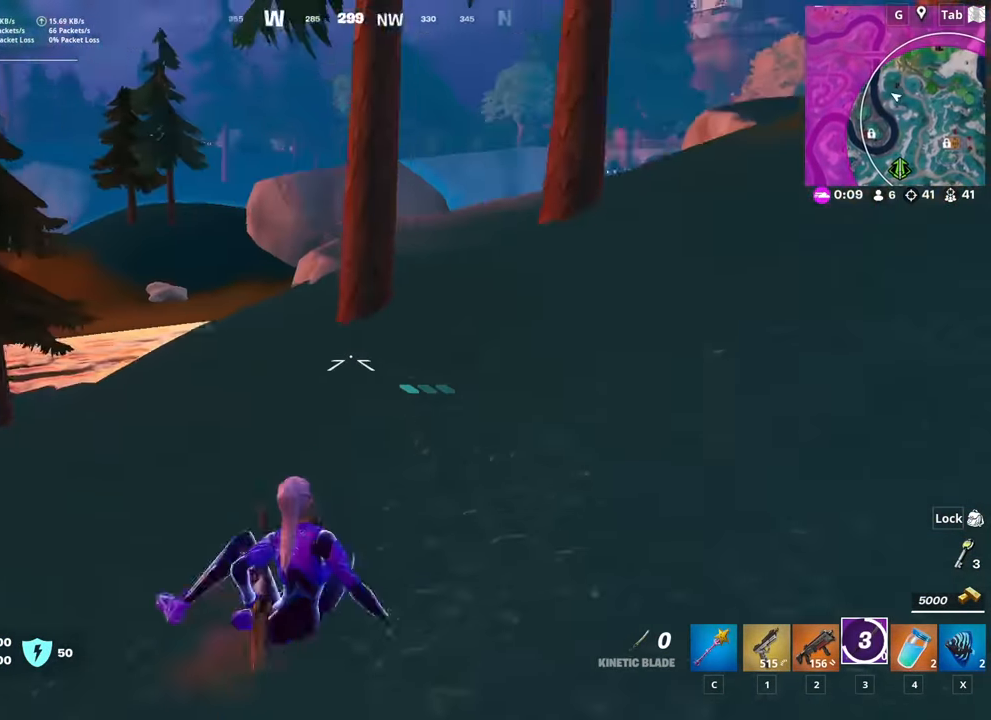
{"keys": ["d", "s", "shift"], "mouse": [], "mouse_move": "still", "events": [[100, "space", "down"], [150, "shift", "up"], [334, "s", "down"], [384, "shift", "down"], [384, "space", "up"]]}
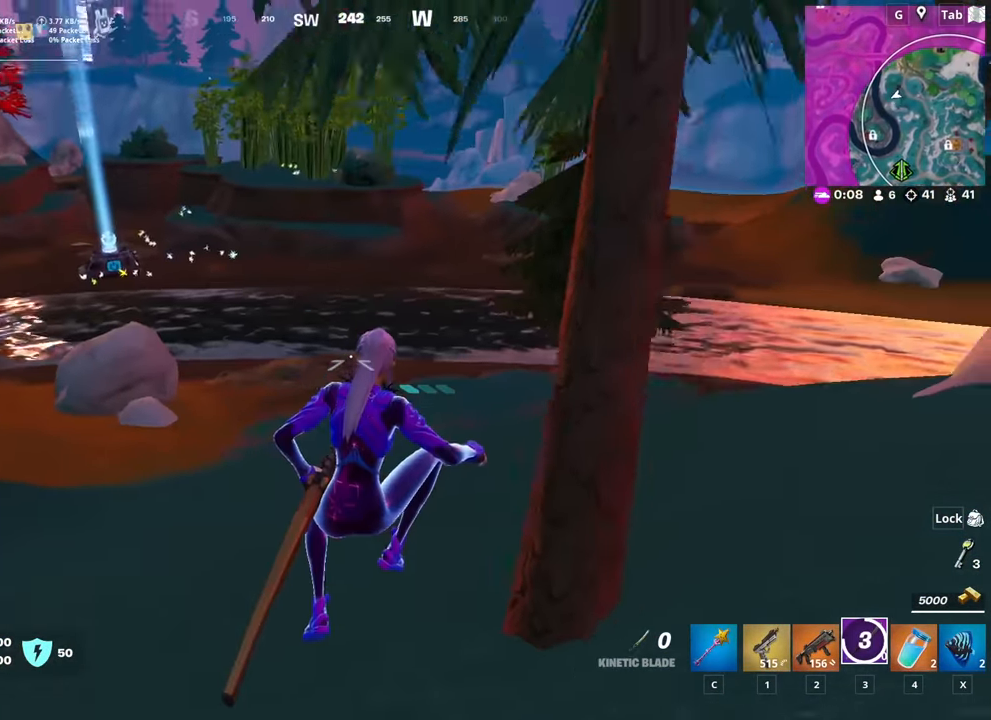
{"keys": ["w"], "mouse": [], "mouse_move": "left", "events": [[117, "shift", "up"], [167, "s", "up"], [300, "w", "down"], [400, "d", "up"]]}
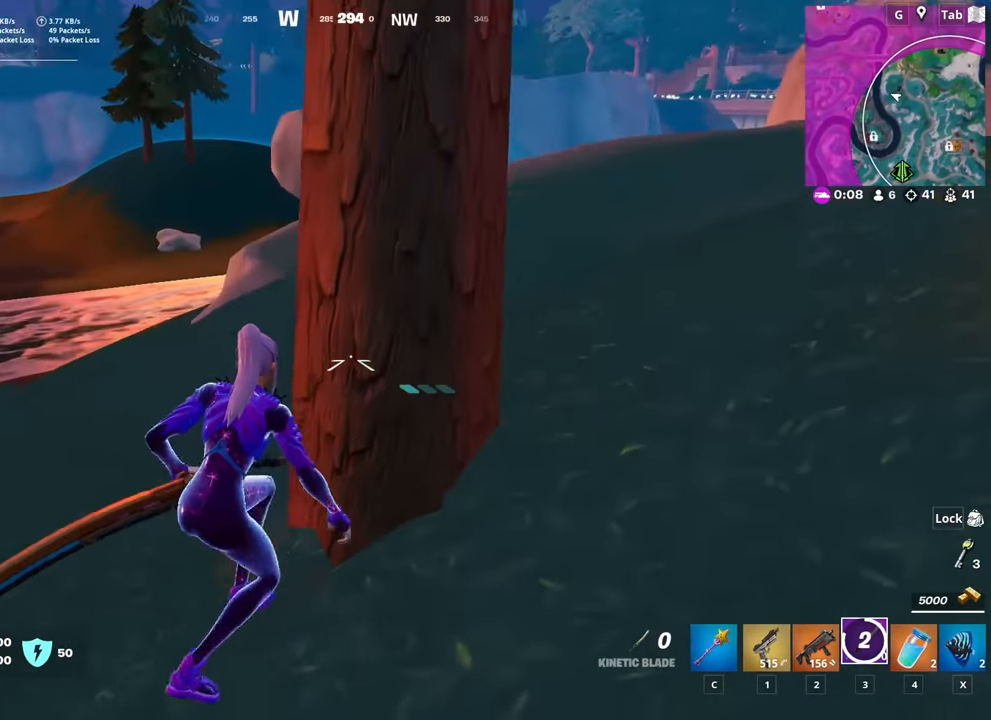
{"keys": ["w"], "mouse": [], "mouse_move": "left", "events": []}
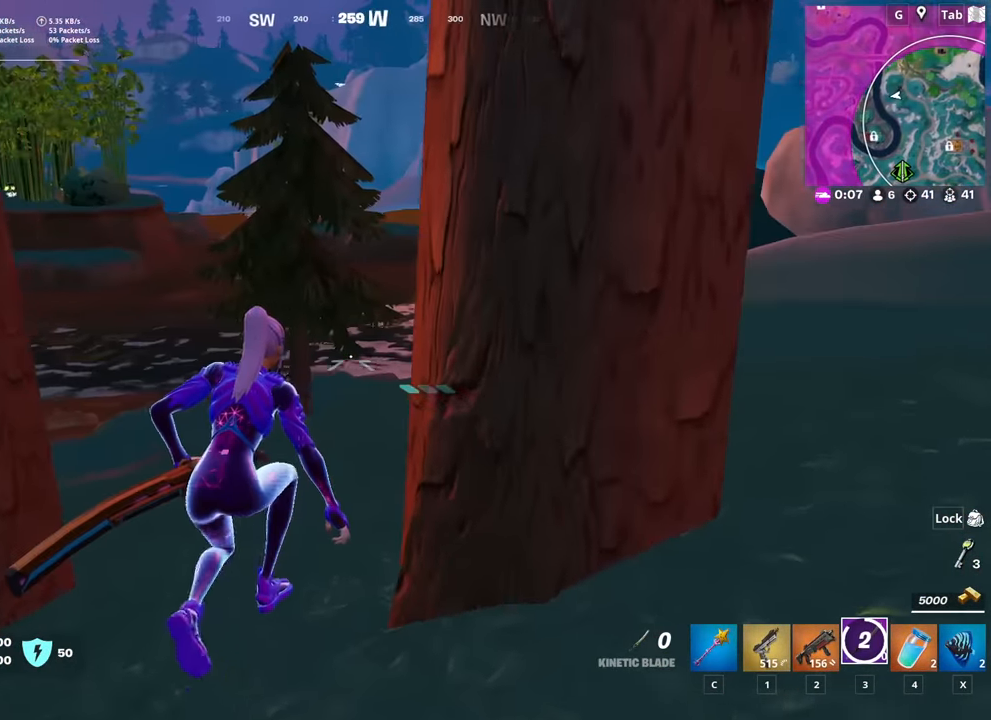
{"keys": ["d", "w"], "mouse": [], "mouse_move": "still", "events": [[150, "ctrl", "down"], [333, "d", "down"], [384, "ctrl", "up"]]}
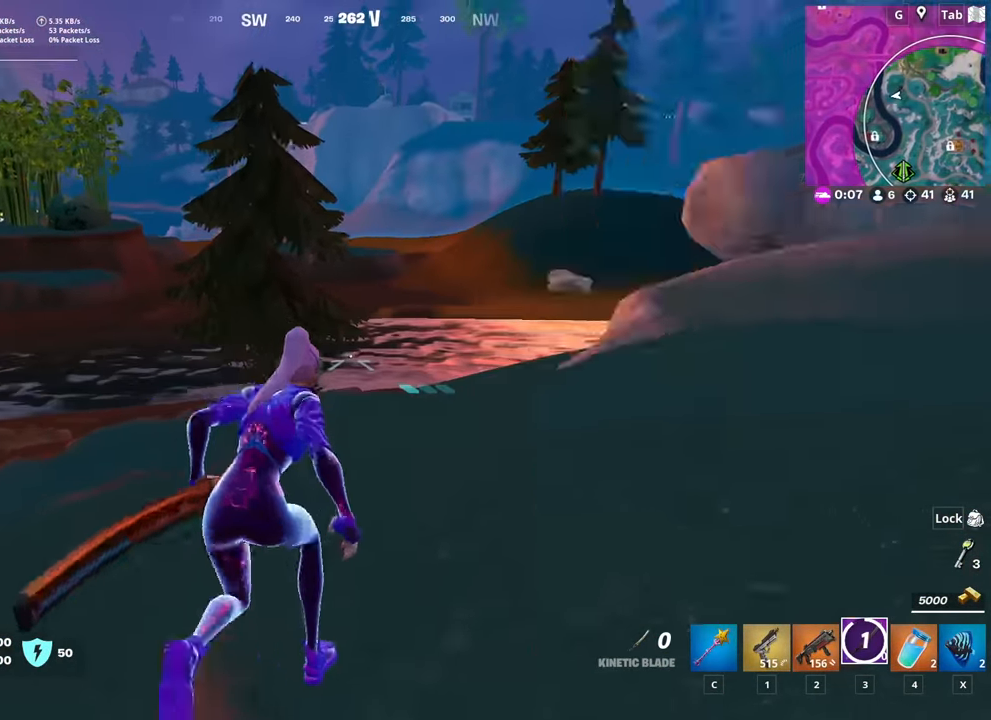
{"keys": ["d", "w"], "mouse": [], "mouse_move": "still", "events": [[17, "space", "down"], [217, "space", "up"]]}
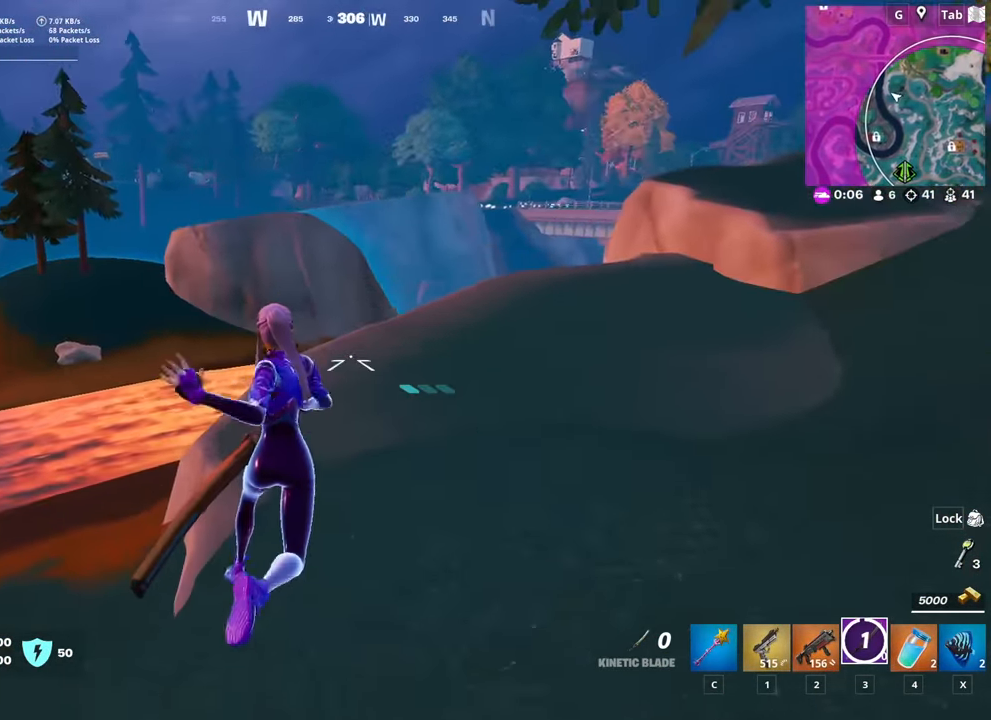
{"keys": ["a", "w"], "mouse": [], "mouse_move": "still", "events": [[183, "d", "up"], [317, "a", "down"]]}
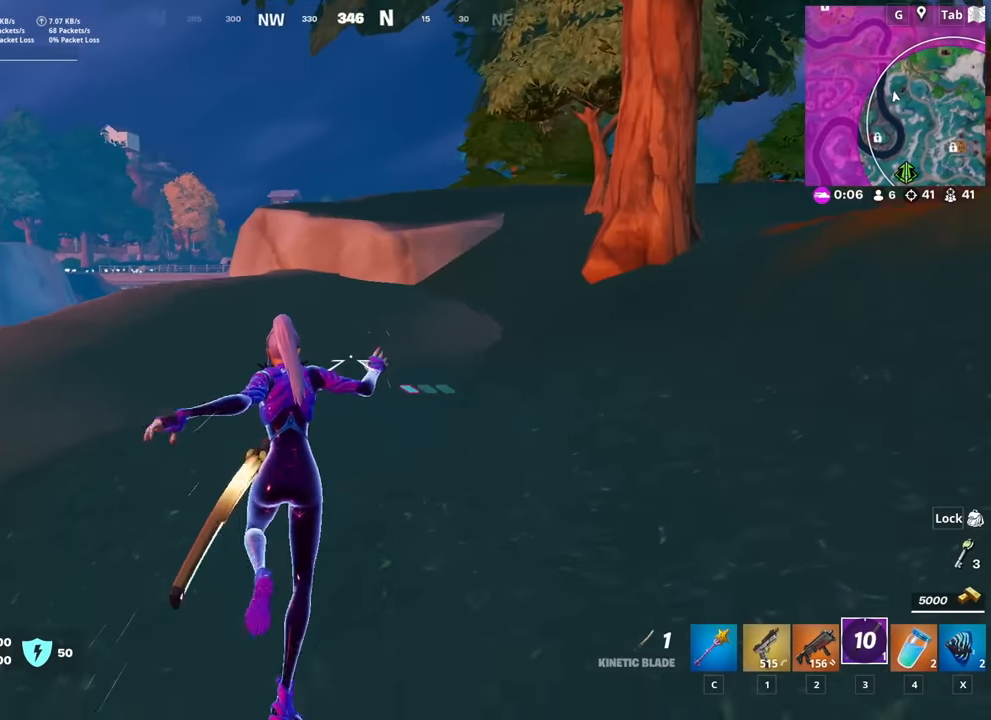
{"keys": ["a", "w"], "mouse": [], "mouse_move": "still", "events": []}
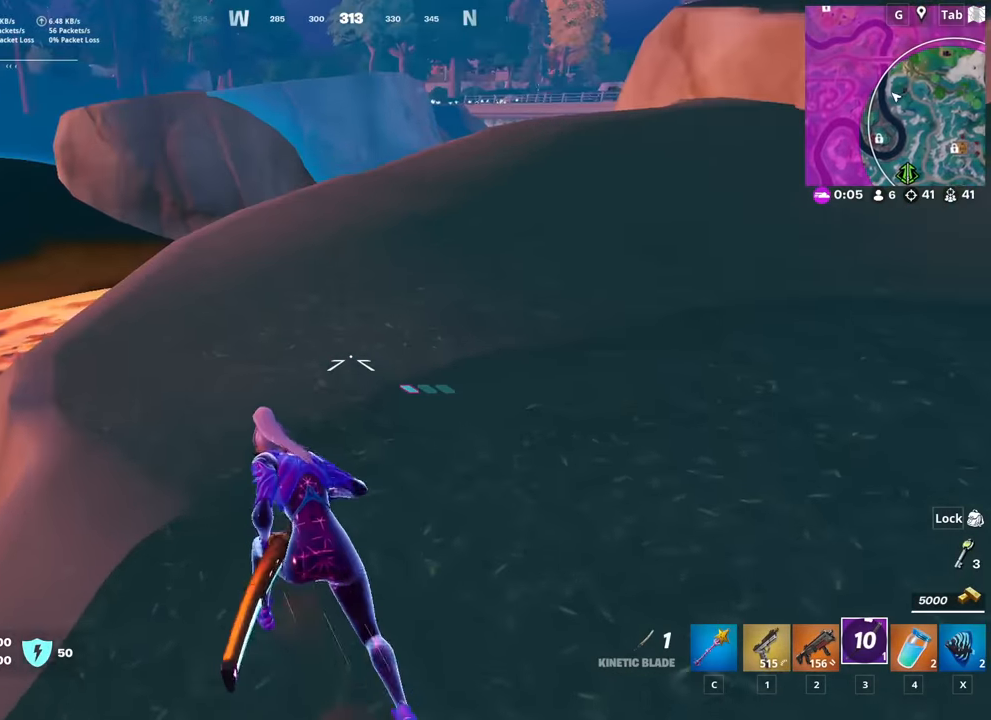
{"keys": ["w"], "mouse": [], "mouse_move": "up", "events": [[33, "space", "down"], [250, "a", "up"], [350, "space", "up"]]}
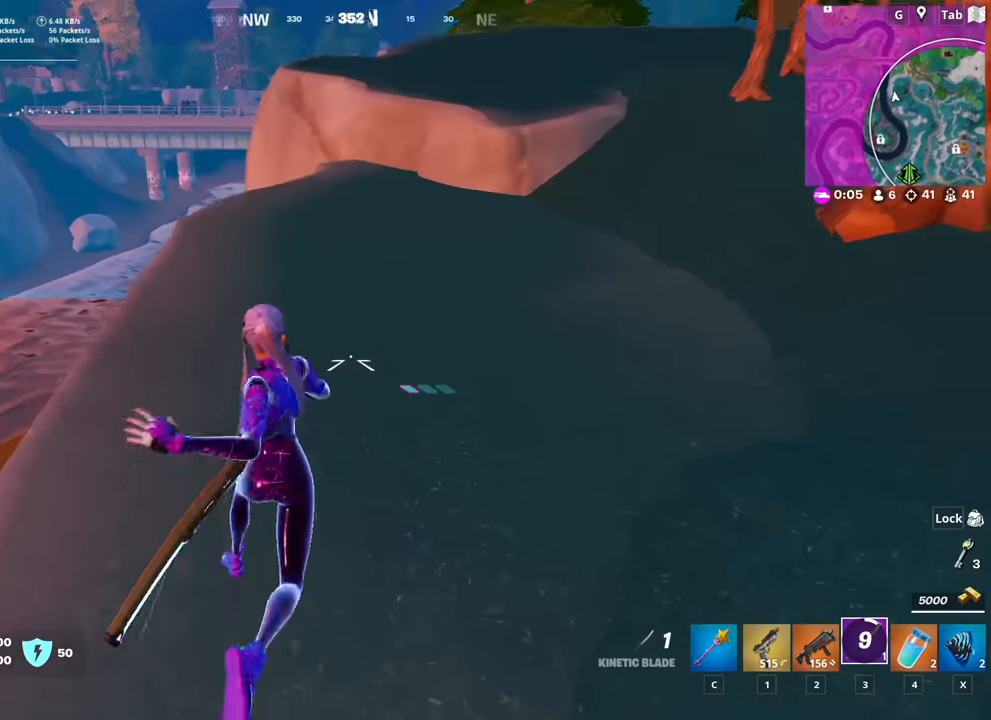
{"keys": ["a", "w"], "mouse": [], "mouse_move": "down", "events": [[34, "a", "down"]]}
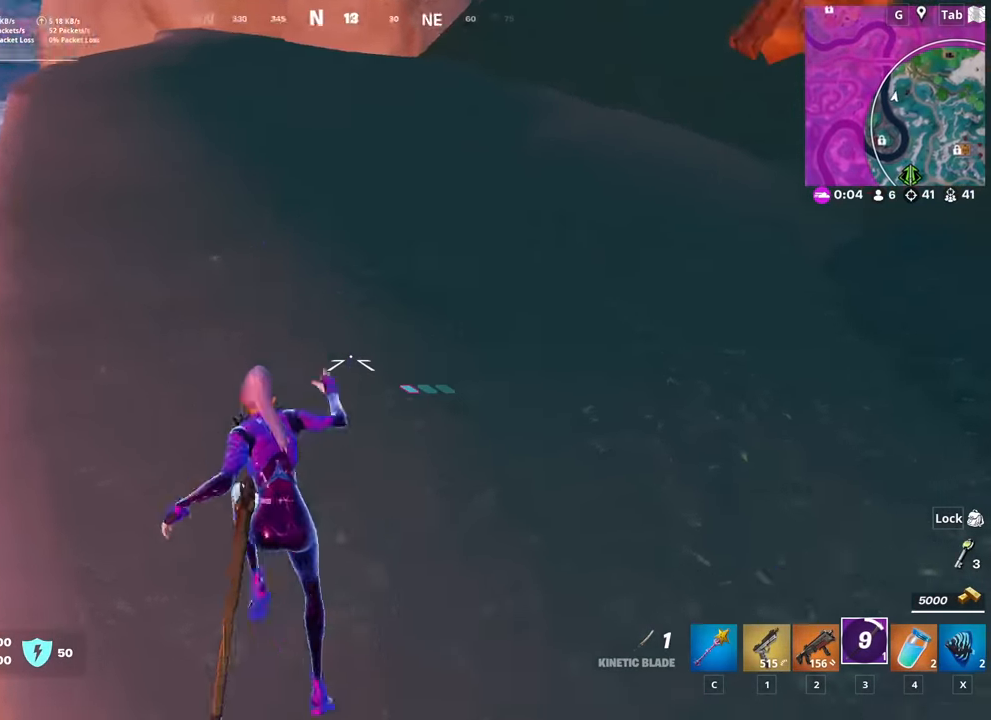
{"keys": ["a", "w"], "mouse": [], "mouse_move": "left", "events": []}
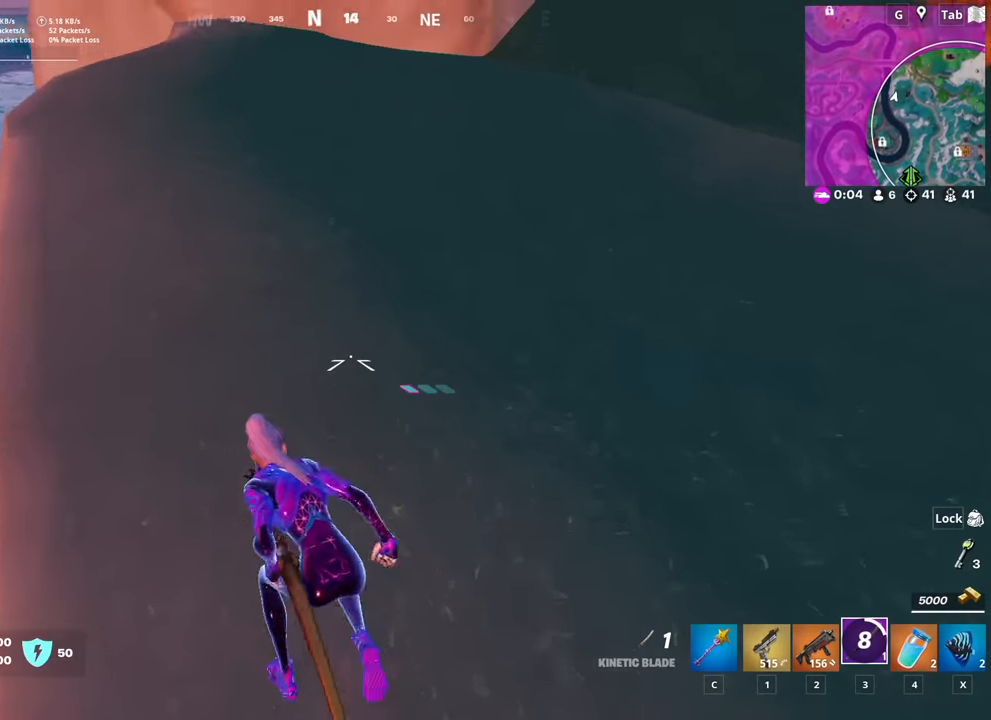
{"keys": ["a", "w"], "mouse": [], "mouse_move": "still", "events": [[117, "space", "down"], [351, "space", "up"]]}
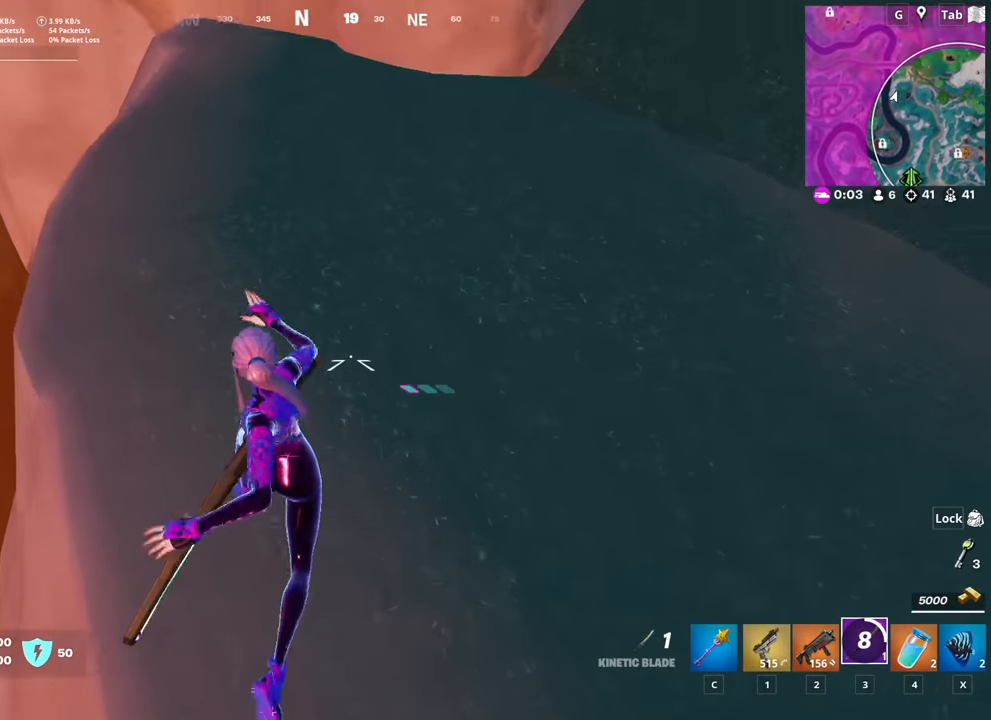
{"keys": ["a", "w"], "mouse": [], "mouse_move": "left", "events": [[183, "a", "up"], [317, "a", "down"]]}
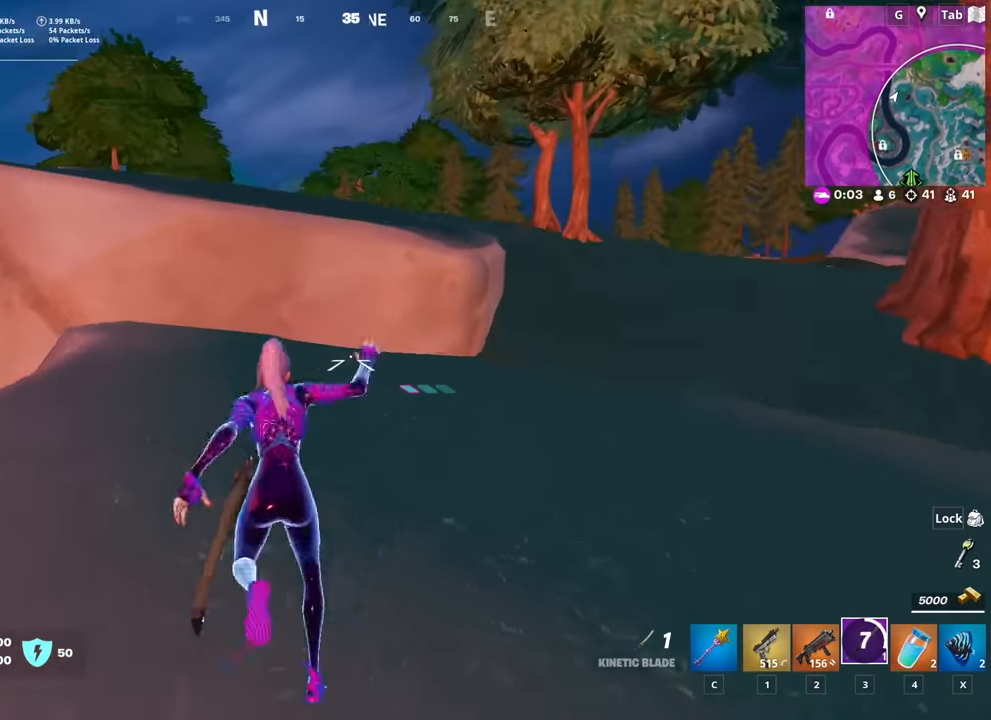
{"keys": ["a", "w"], "mouse": [], "mouse_move": "still", "events": []}
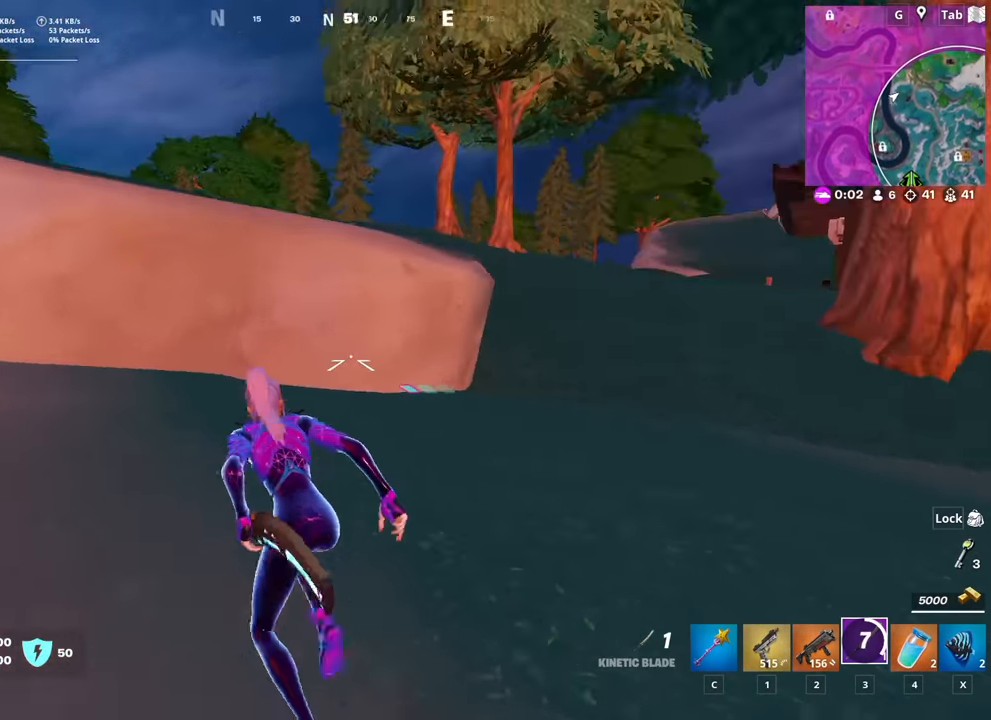
{"keys": ["a", "space", "w"], "mouse": [], "mouse_move": "still", "events": [[300, "a", "up"], [400, "a", "down"], [450, "space", "down"]]}
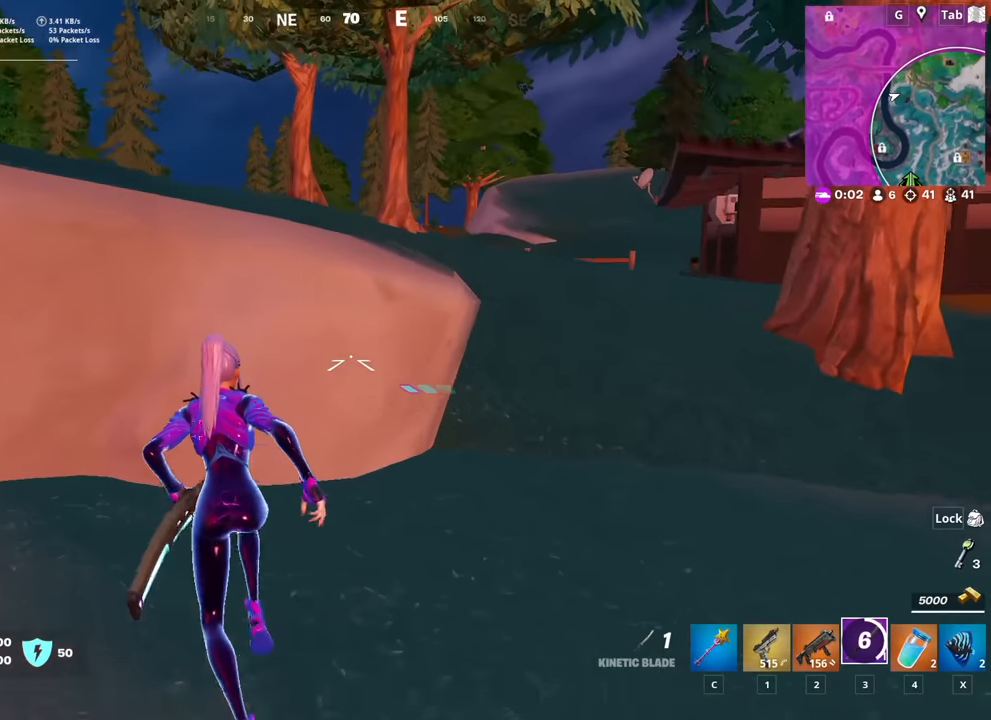
{"keys": ["a", "w"], "mouse": [], "mouse_move": "still", "events": [[184, "space", "up"]]}